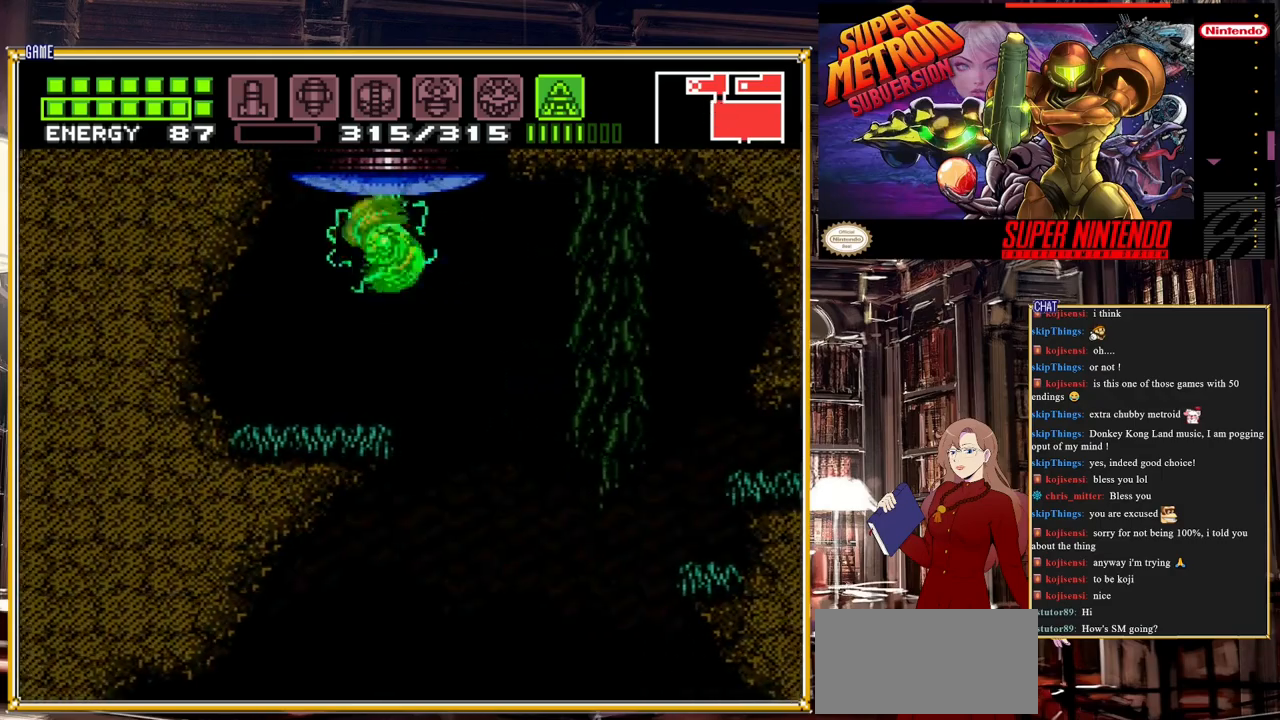
Gameplay with a controller (Nintendo layout); each line is a JSON object with the inputs held at the frame after it. "events" lists button and stick changes between this image and that frame as [ms after this image, input, new state], when the widget could be followed in between. Not read: L3 R3.
{"buttons": [], "events": []}
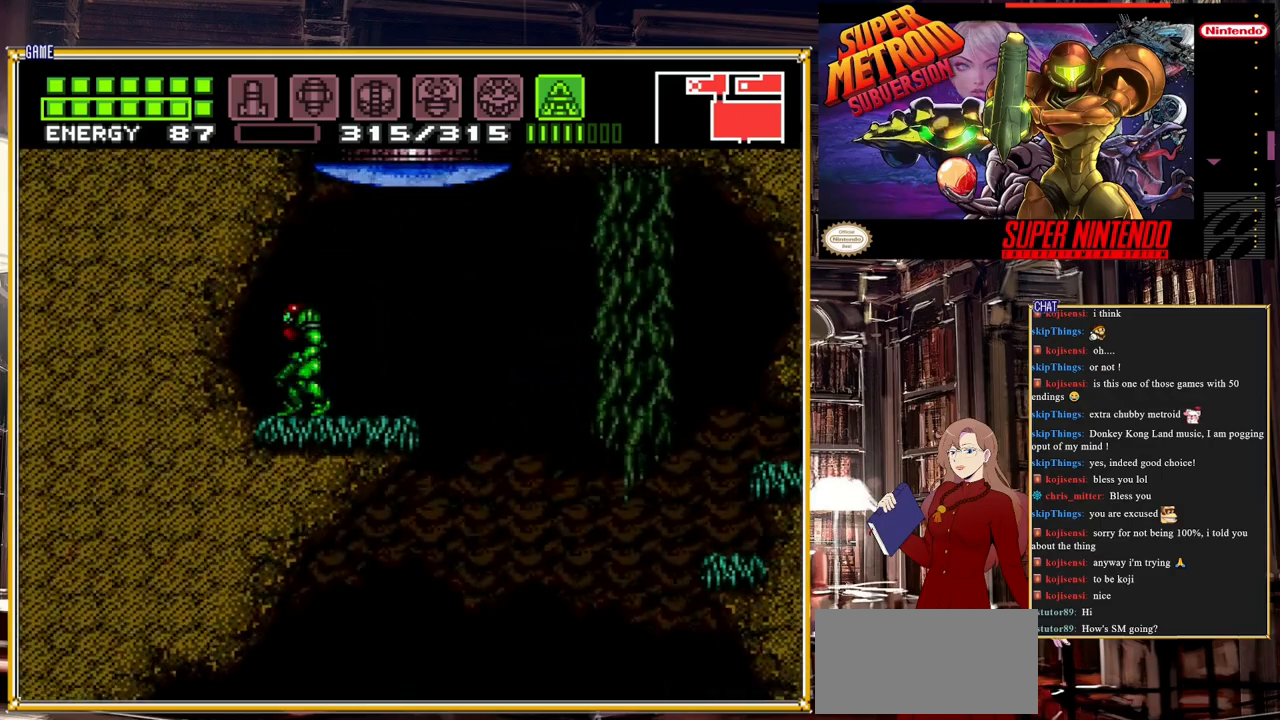
{"buttons": [], "events": [[183, "DPAD_UP", "down"], [283, "DPAD_UP", "up"], [333, "DPAD_RIGHT", "down"], [467, "DPAD_RIGHT", "up"]]}
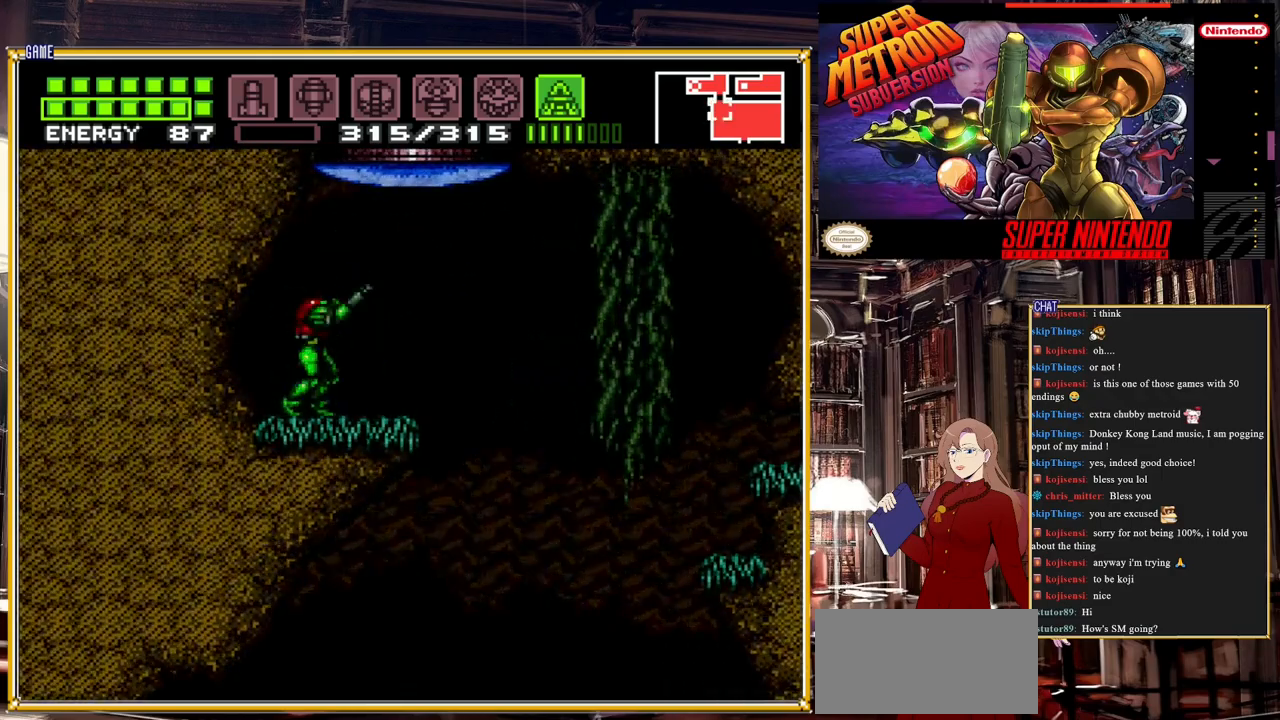
{"buttons": [], "events": [[17, "R1", "down"], [250, "R1", "up"], [367, "SELECT", "down"], [500, "SELECT", "up"]]}
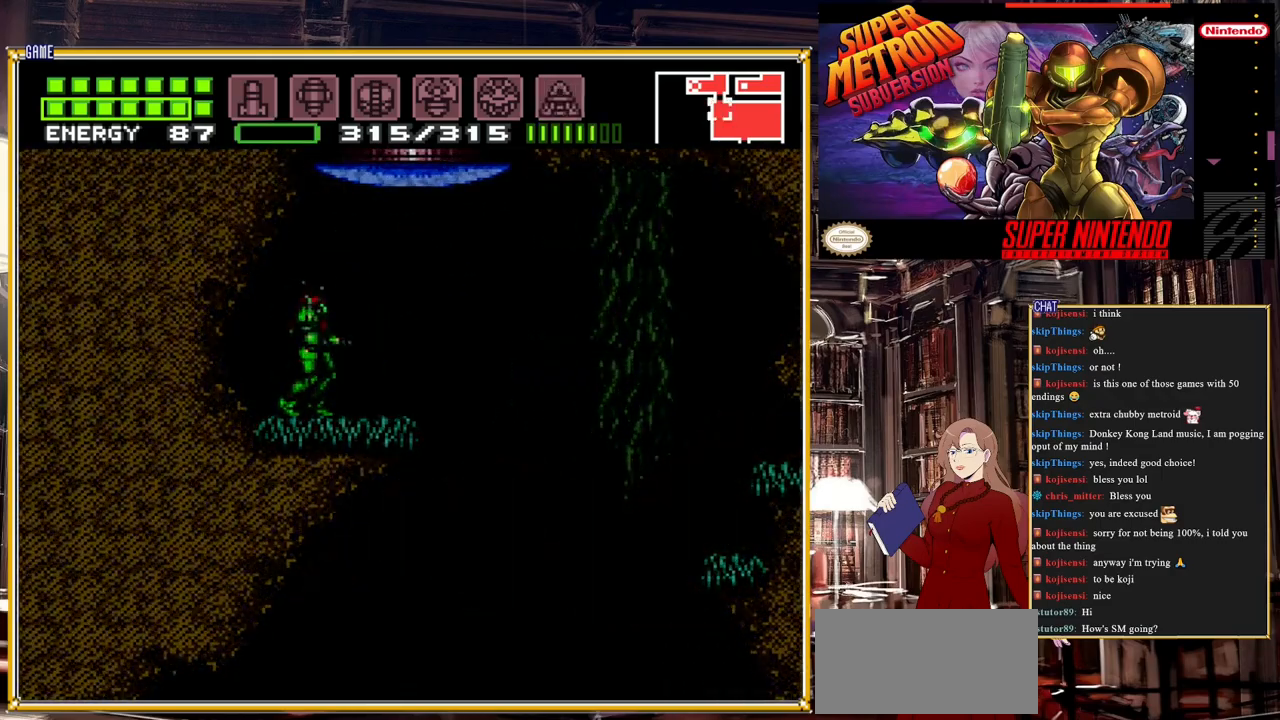
{"buttons": ["DPAD_RIGHT"], "events": [[117, "R1", "down"], [283, "Y", "down"], [400, "Y", "up"], [450, "R1", "up"], [483, "DPAD_RIGHT", "down"]]}
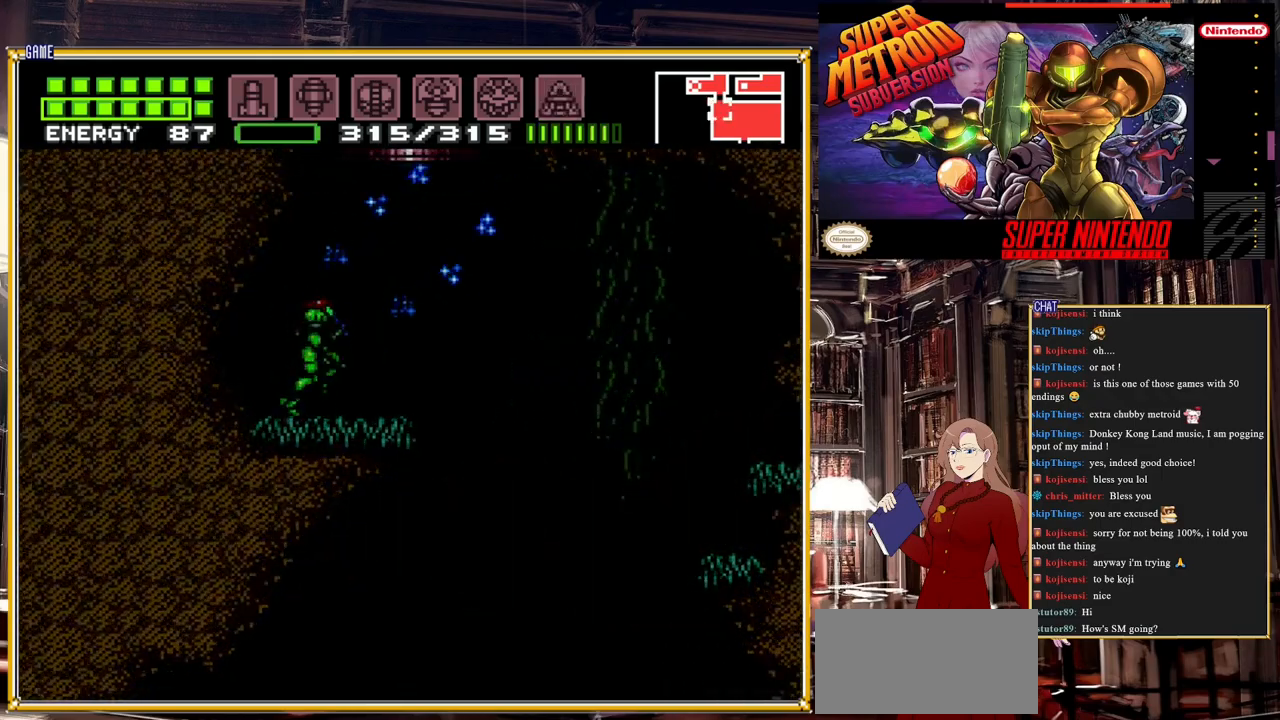
{"buttons": ["A", "DPAD_LEFT"], "events": [[167, "A", "down"], [350, "DPAD_RIGHT", "up"], [433, "DPAD_LEFT", "down"]]}
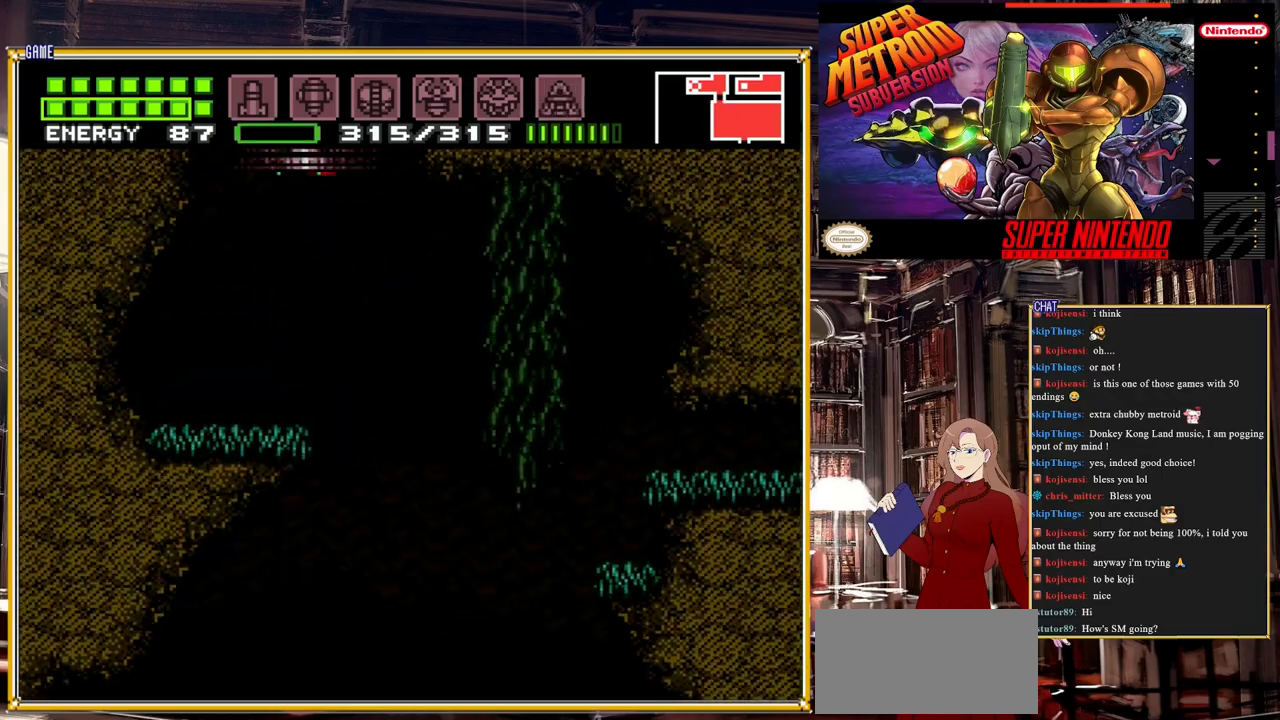
{"buttons": ["A"], "events": [[467, "DPAD_LEFT", "up"]]}
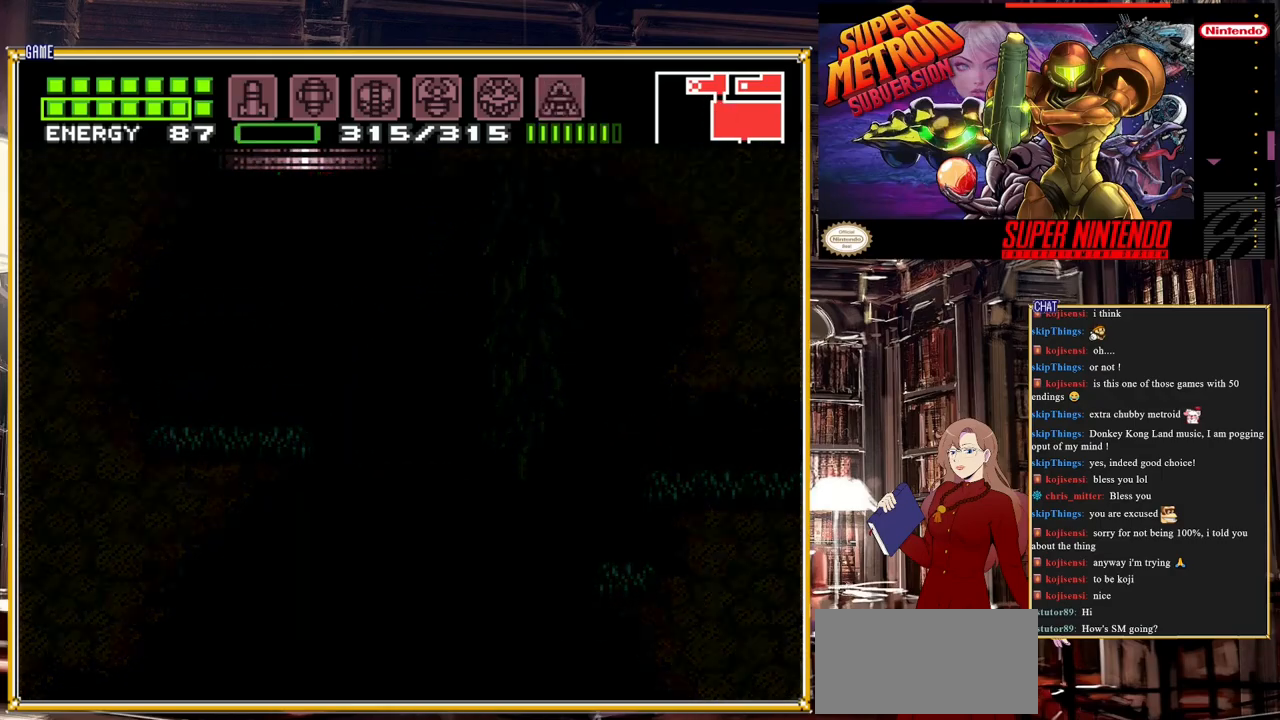
{"buttons": [], "events": [[117, "A", "up"]]}
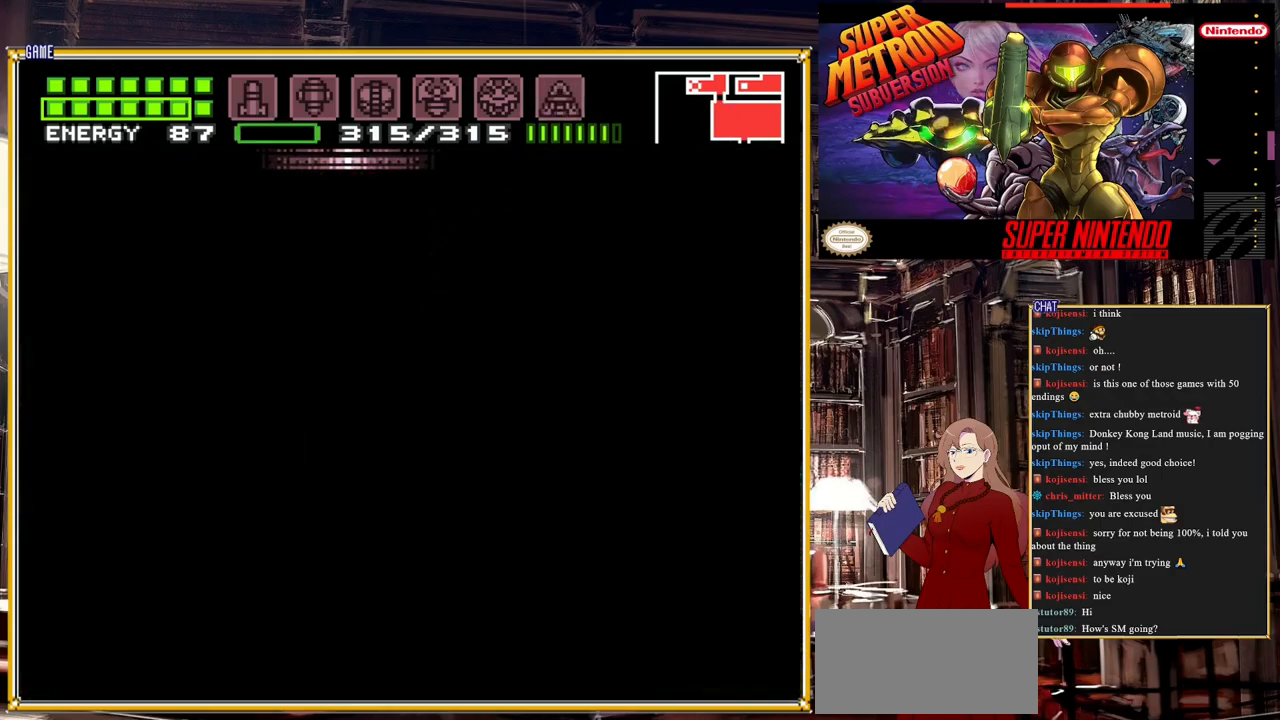
{"buttons": [], "events": []}
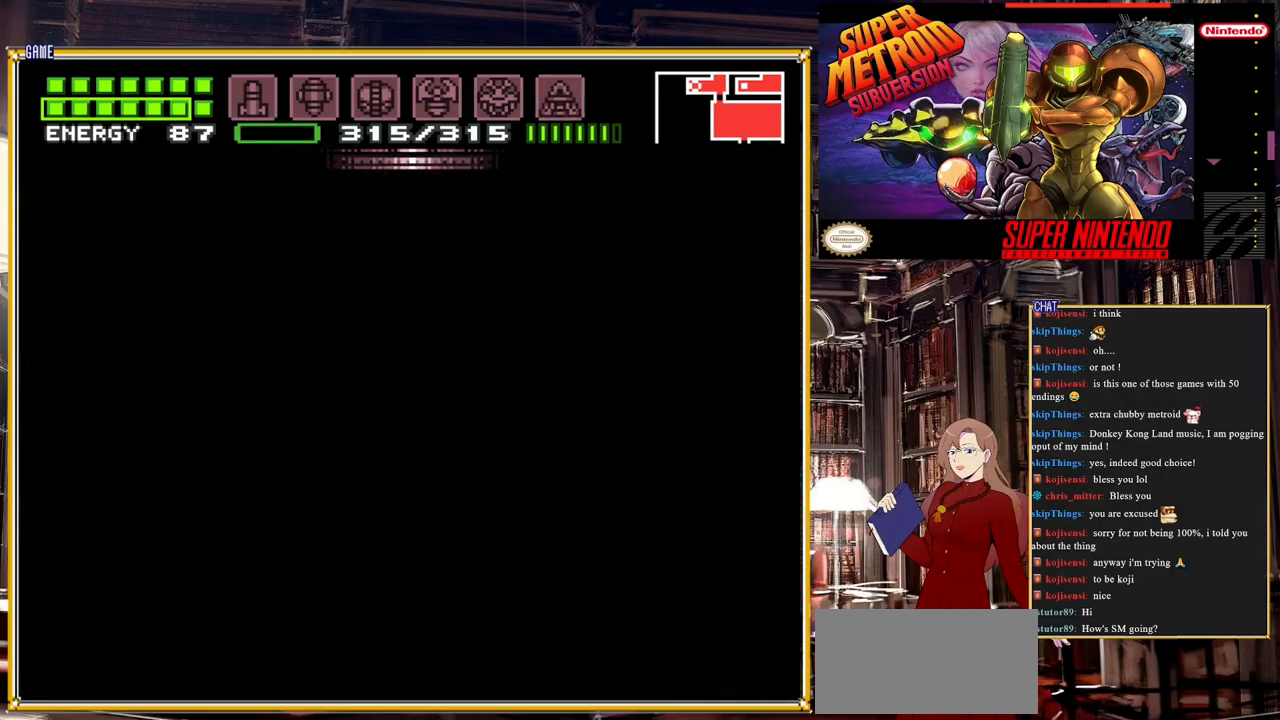
{"buttons": [], "events": []}
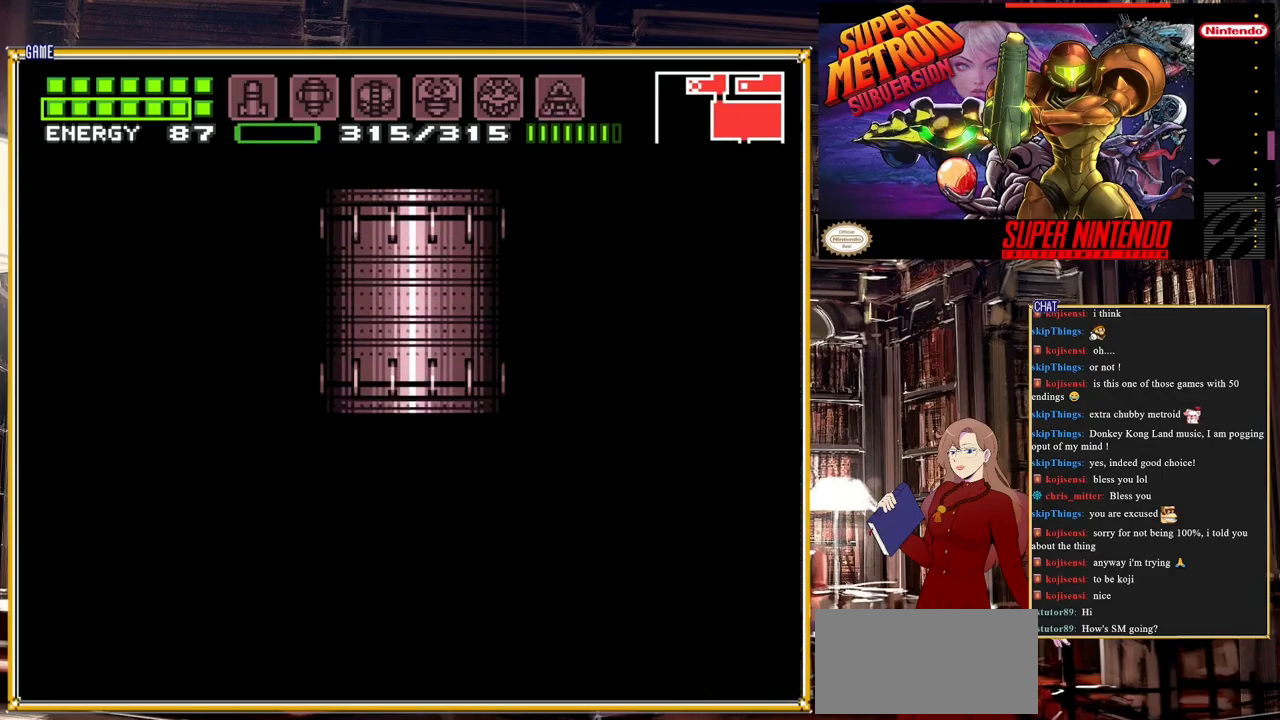
{"buttons": [], "events": []}
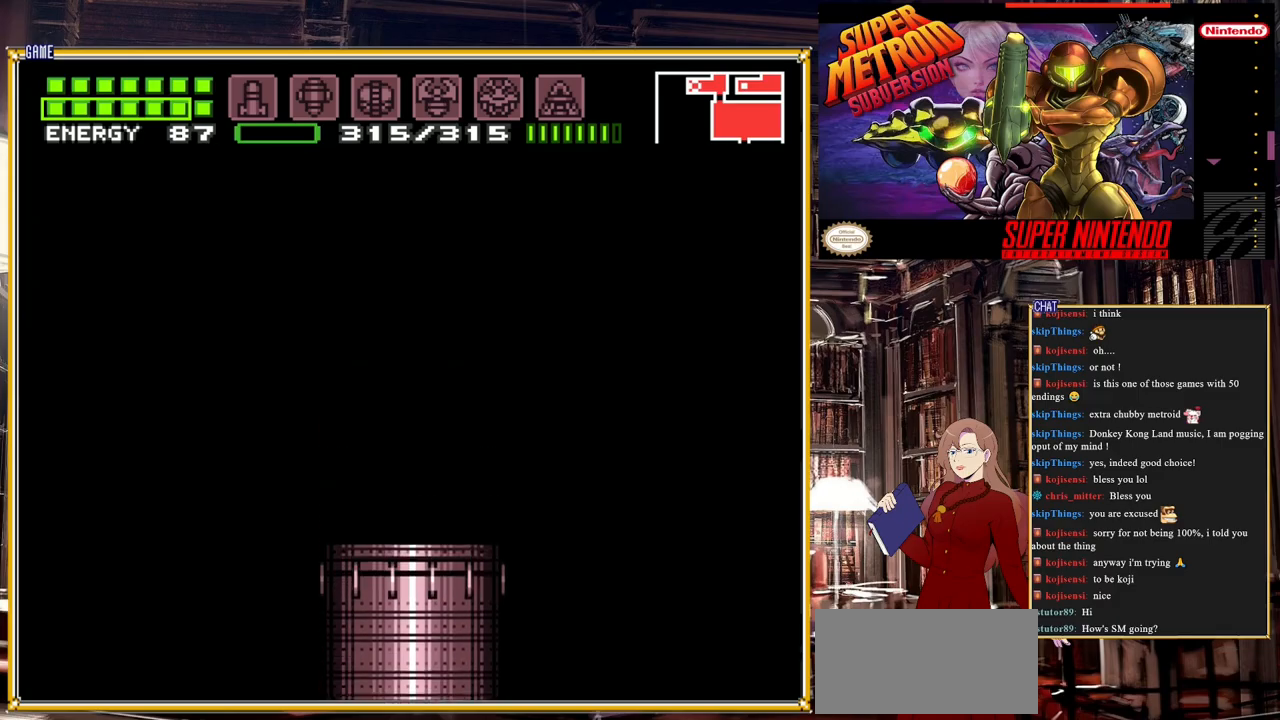
{"buttons": [], "events": []}
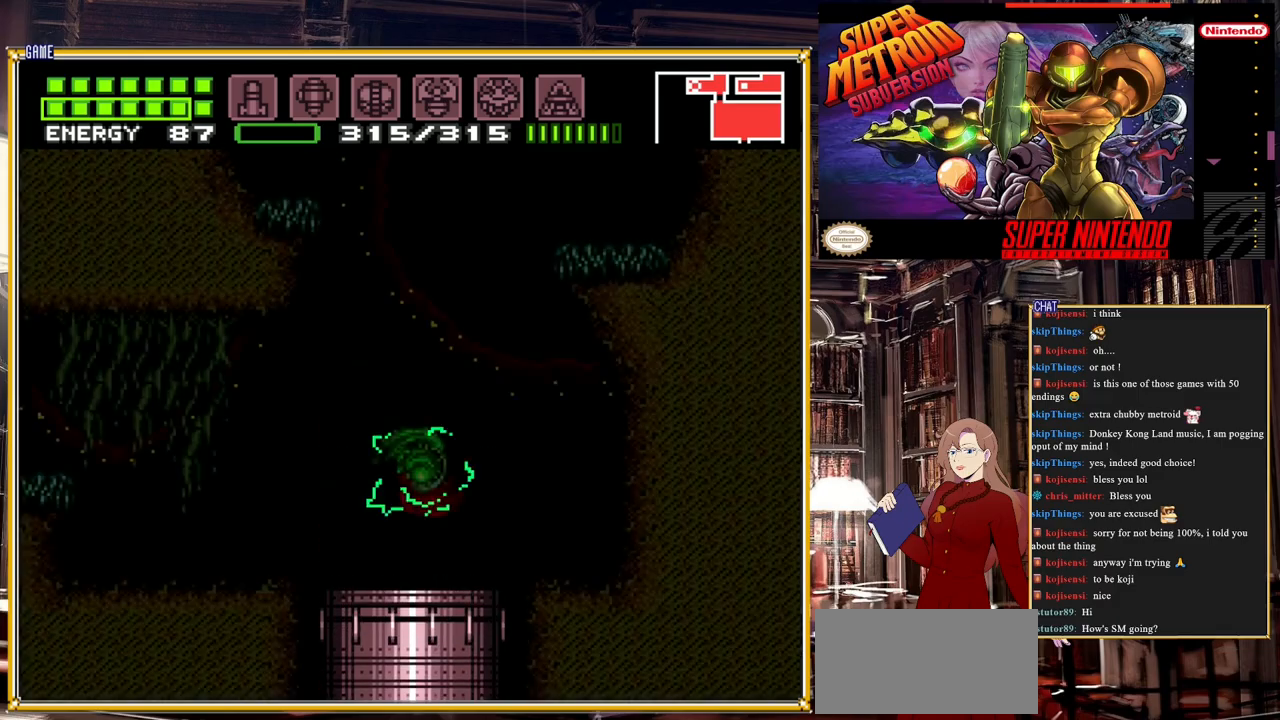
{"buttons": ["B", "DPAD_LEFT"], "events": [[283, "DPAD_LEFT", "down"], [500, "B", "down"]]}
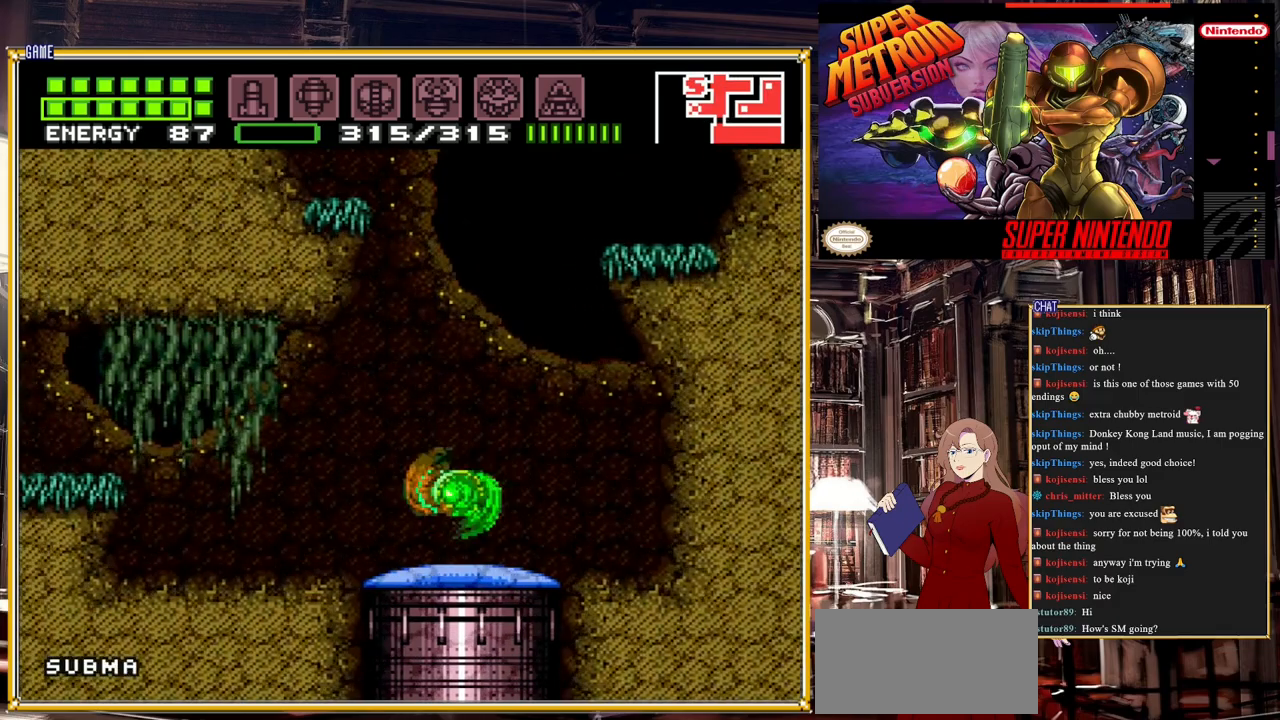
{"buttons": ["B", "DPAD_LEFT"], "events": []}
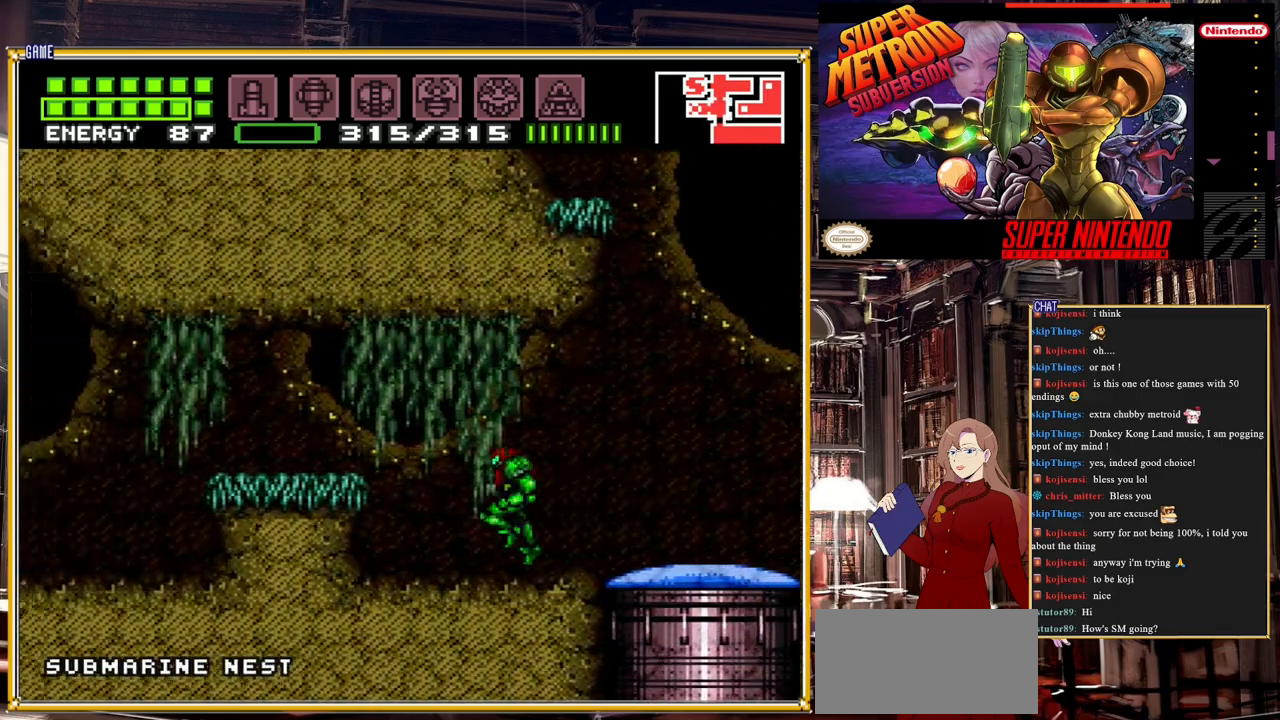
{"buttons": ["A", "B", "DPAD_LEFT"], "events": [[67, "A", "down"], [283, "A", "up"], [467, "A", "down"]]}
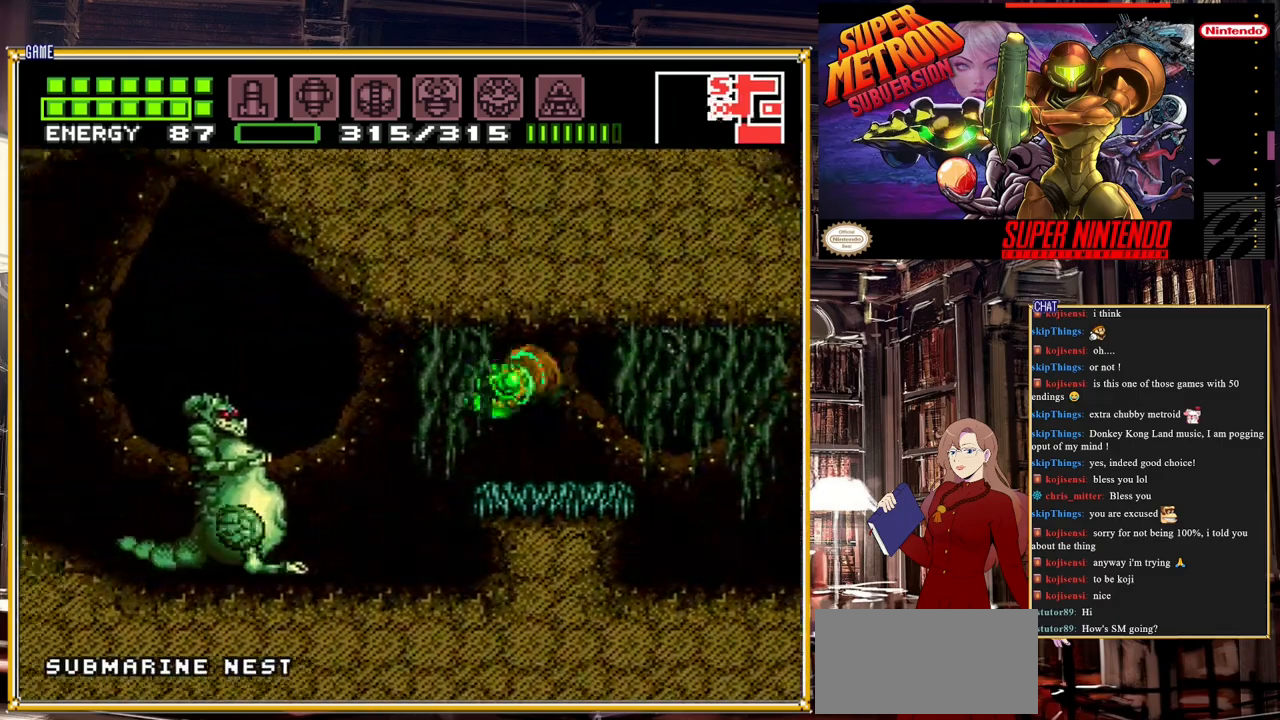
{"buttons": ["A", "B", "DPAD_LEFT"], "events": [[200, "A", "up"], [450, "A", "down"]]}
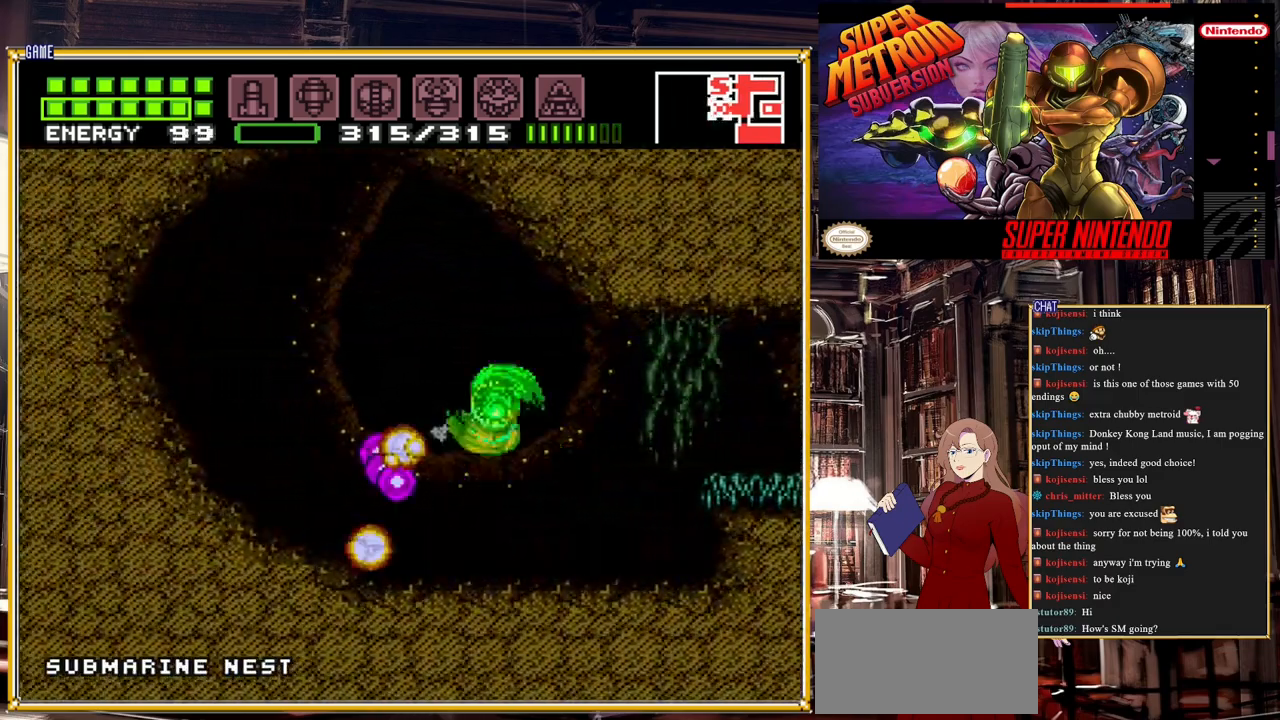
{"buttons": ["B", "DPAD_RIGHT"], "events": [[50, "A", "up"], [183, "DPAD_LEFT", "up"], [317, "DPAD_RIGHT", "down"]]}
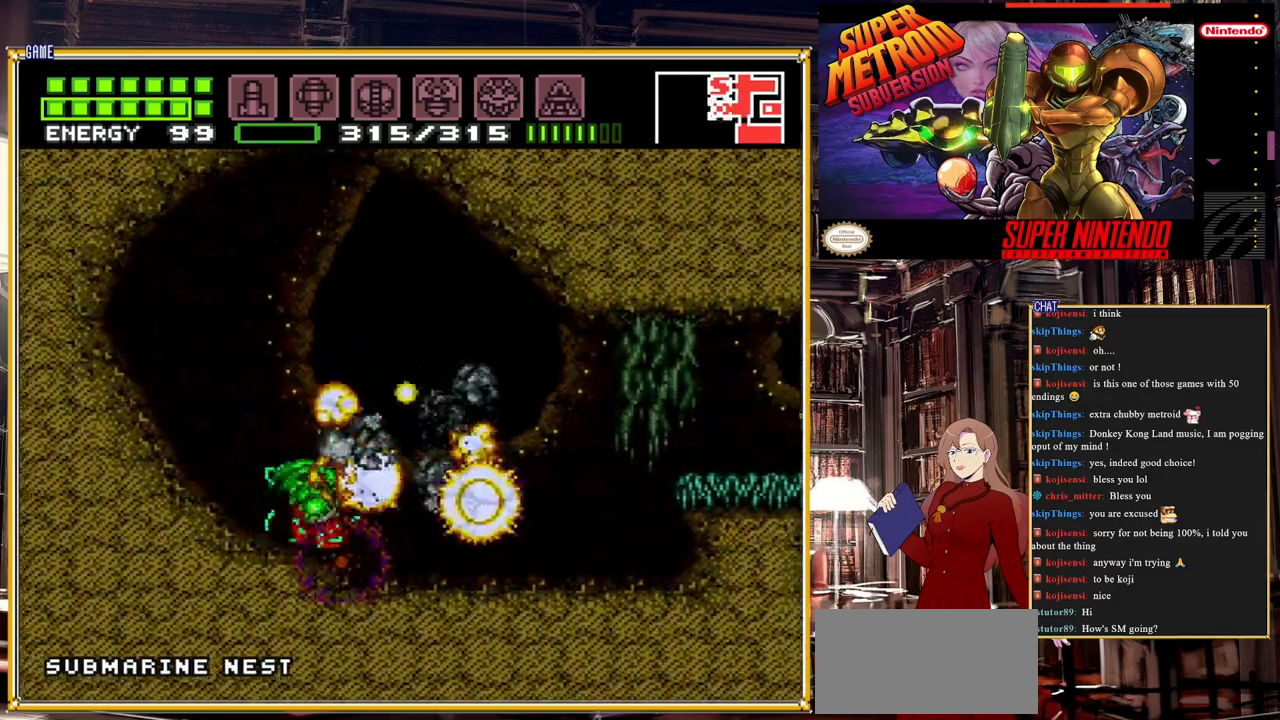
{"buttons": [], "events": [[167, "DPAD_RIGHT", "up"], [267, "B", "up"], [300, "DPAD_LEFT", "down"], [367, "DPAD_LEFT", "up"]]}
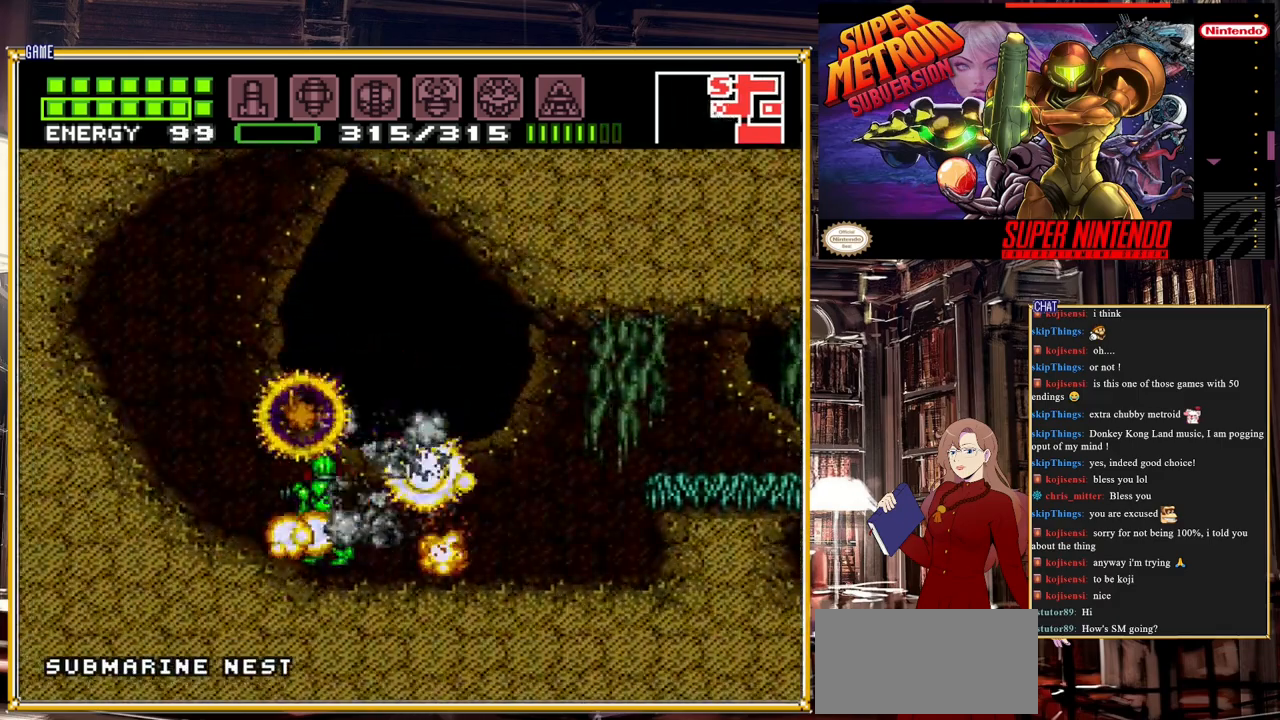
{"buttons": ["DPAD_RIGHT"], "events": [[167, "DPAD_RIGHT", "down"]]}
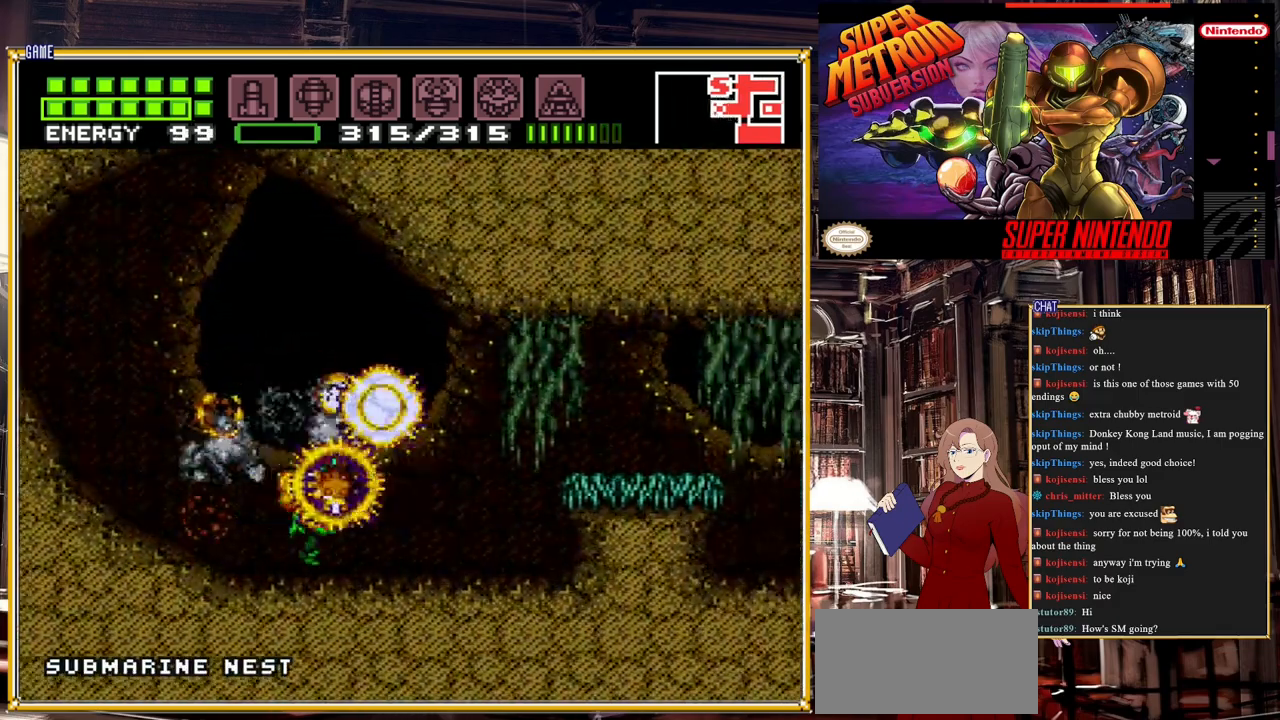
{"buttons": [], "events": [[83, "DPAD_RIGHT", "up"], [167, "DPAD_LEFT", "down"], [267, "DPAD_LEFT", "up"]]}
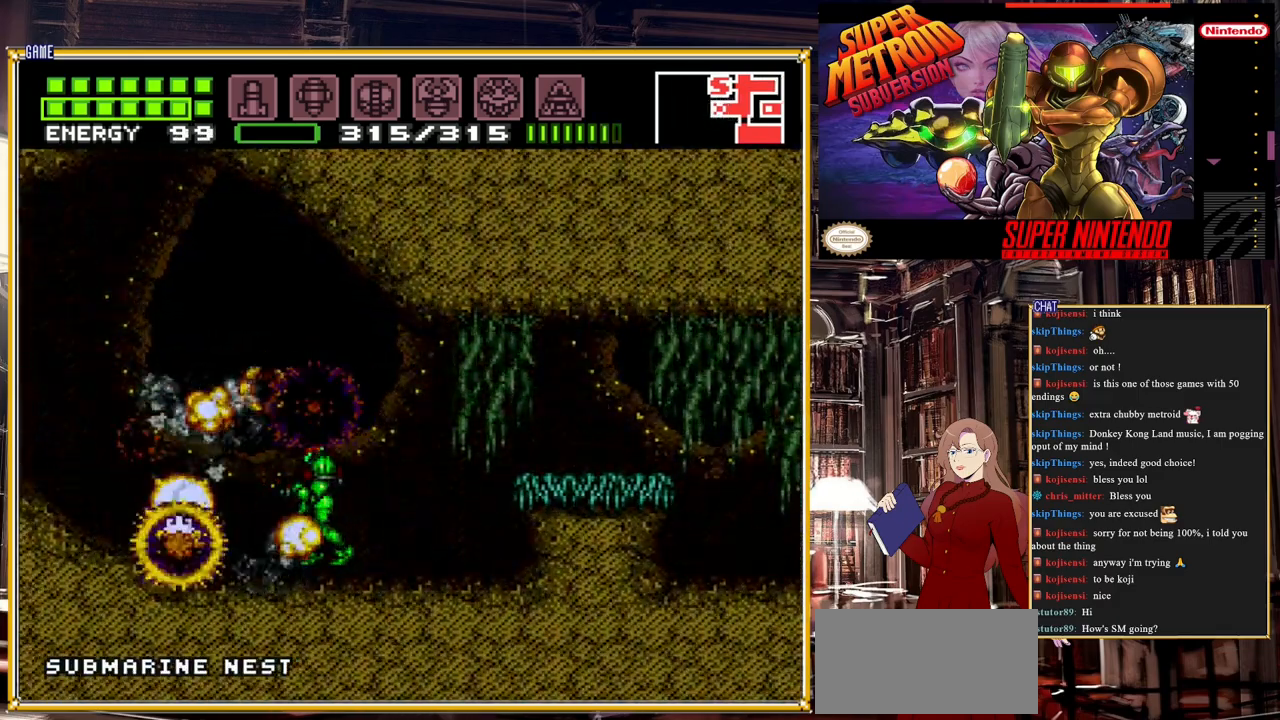
{"buttons": ["X"], "events": [[50, "X", "down"], [83, "X", "up"], [200, "X", "down"], [233, "X", "up"], [333, "X", "down"], [400, "X", "up"], [450, "X", "down"]]}
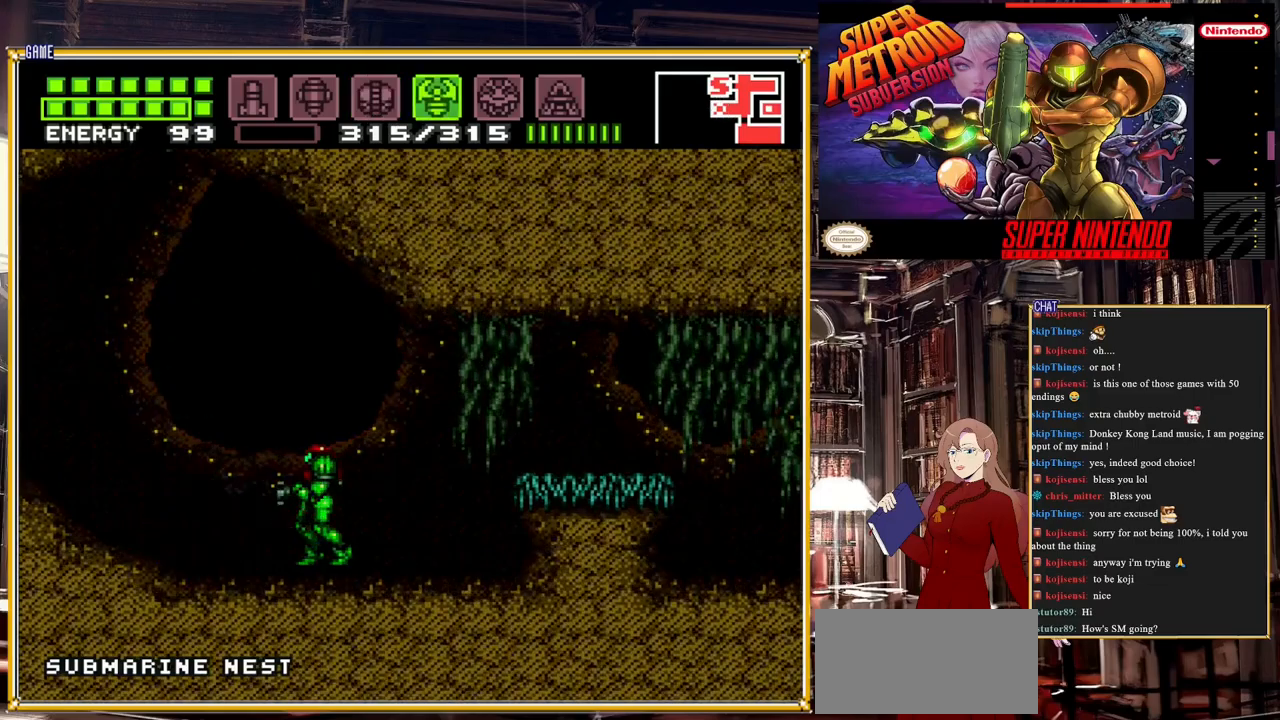
{"buttons": ["Y"], "events": [[17, "X", "up"], [83, "X", "down"], [150, "X", "up"], [183, "X", "down"], [333, "X", "up"], [367, "DPAD_LEFT", "down"], [450, "DPAD_LEFT", "up"], [500, "Y", "down"]]}
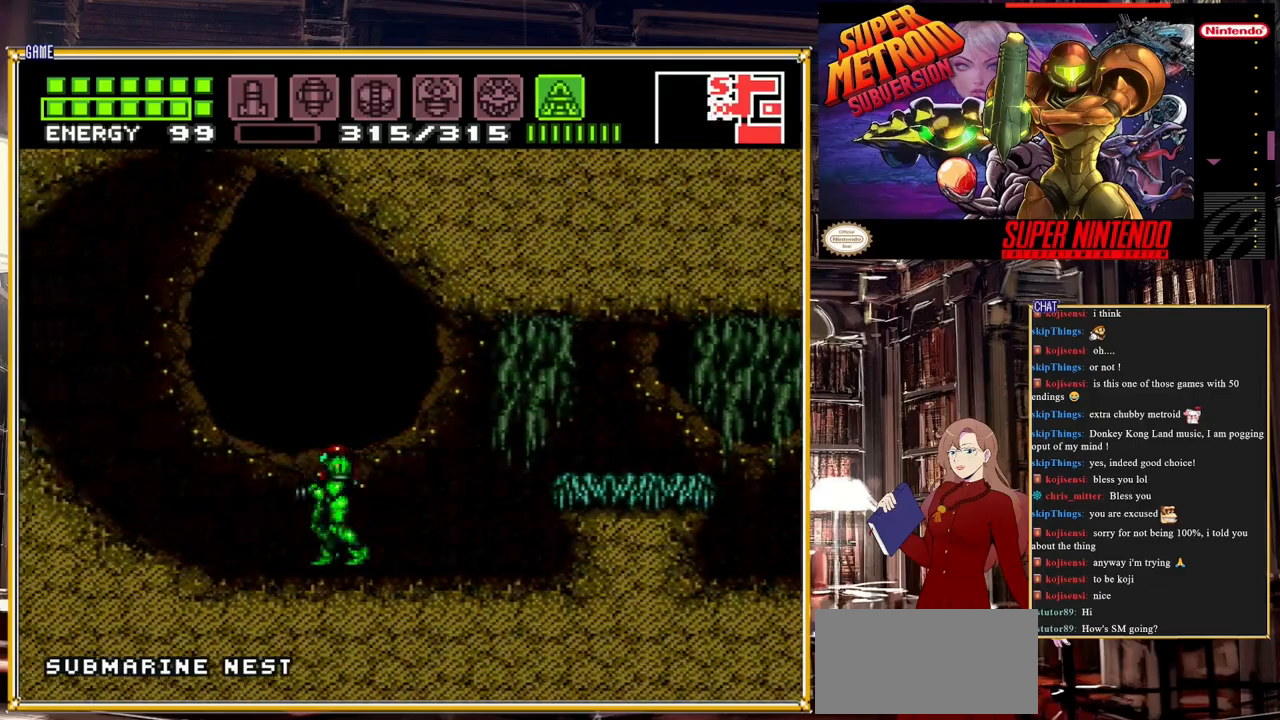
{"buttons": ["Y"], "events": []}
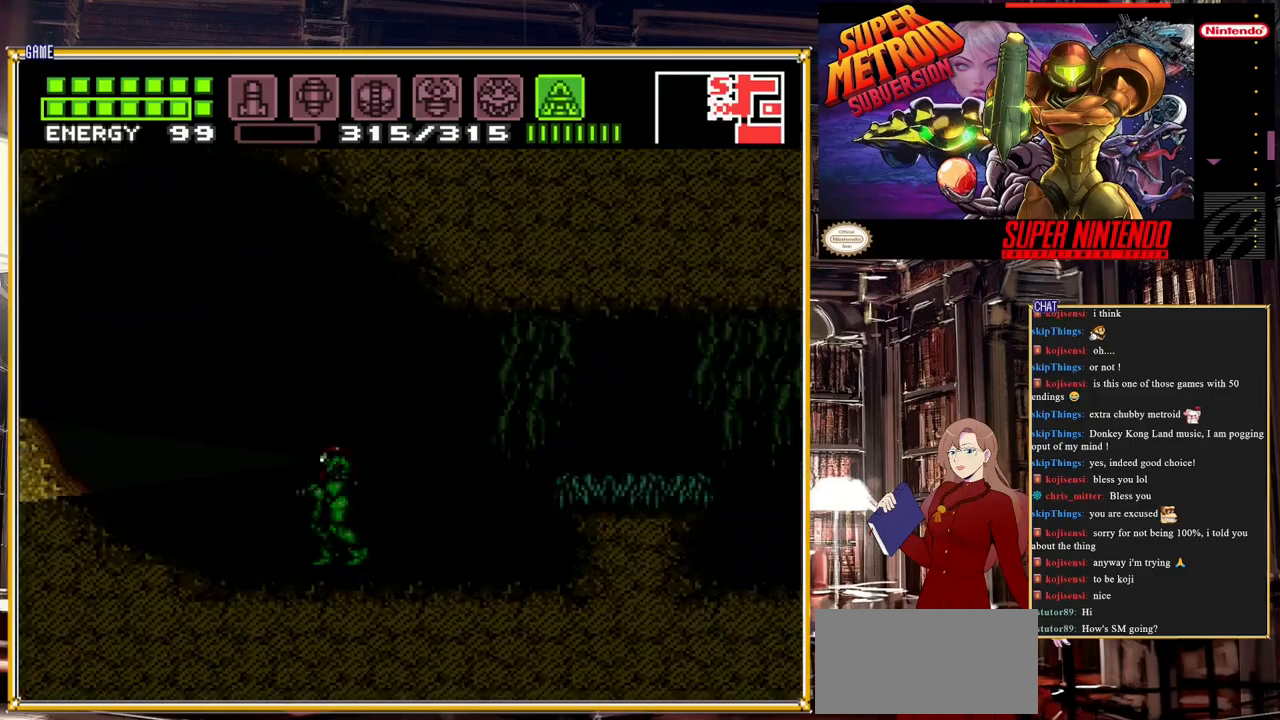
{"buttons": ["Y"], "events": [[183, "DPAD_DOWN", "down"], [450, "DPAD_DOWN", "up"]]}
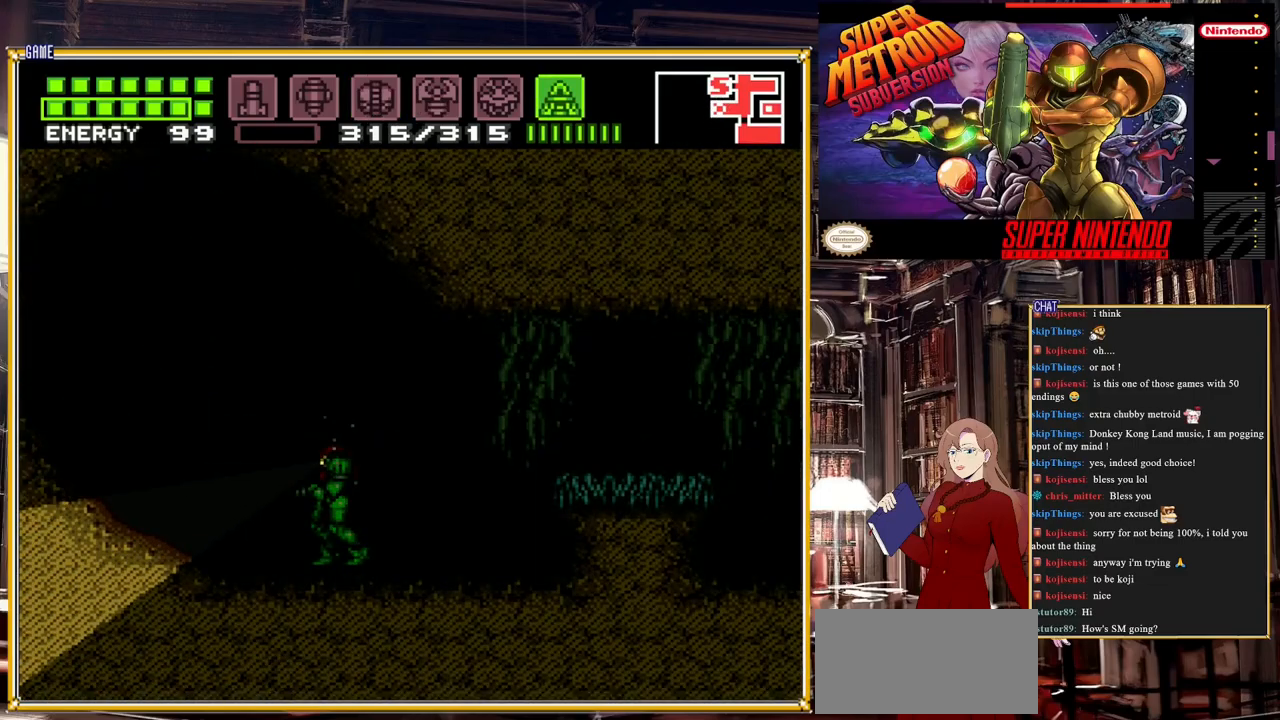
{"buttons": ["Y", "DPAD_UP"], "events": [[83, "DPAD_UP", "down"]]}
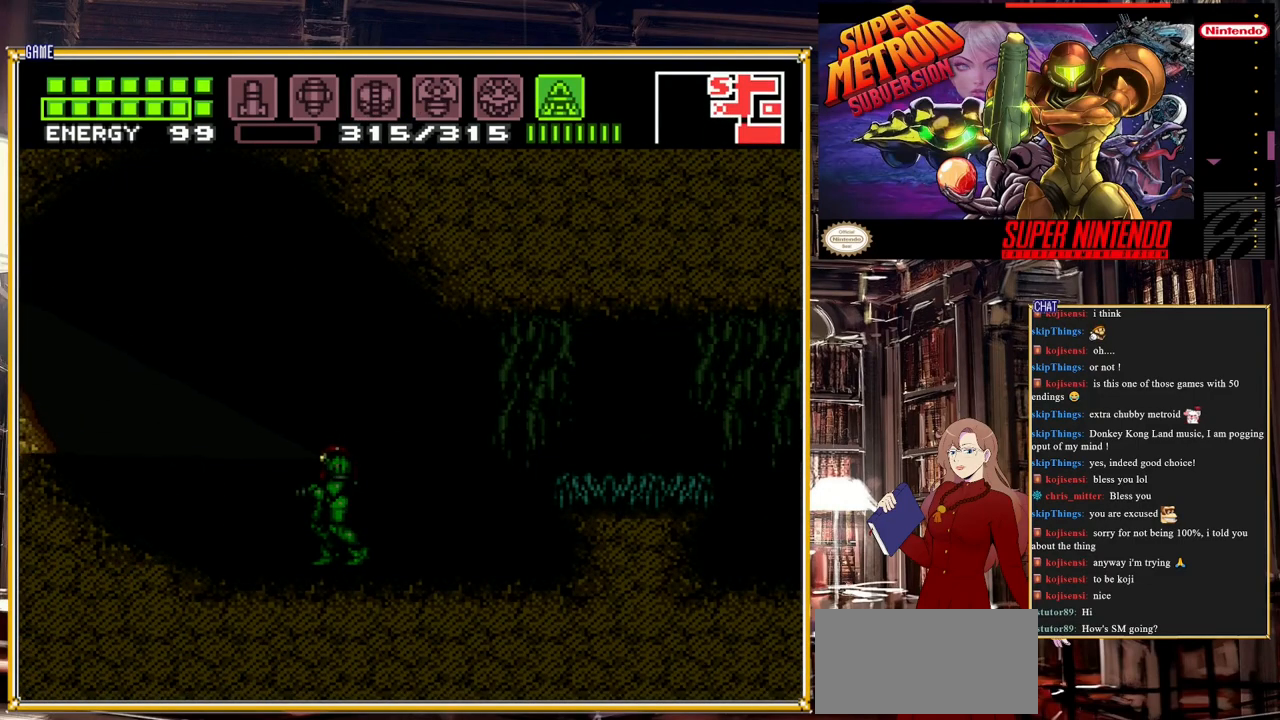
{"buttons": ["Y", "DPAD_UP"], "events": []}
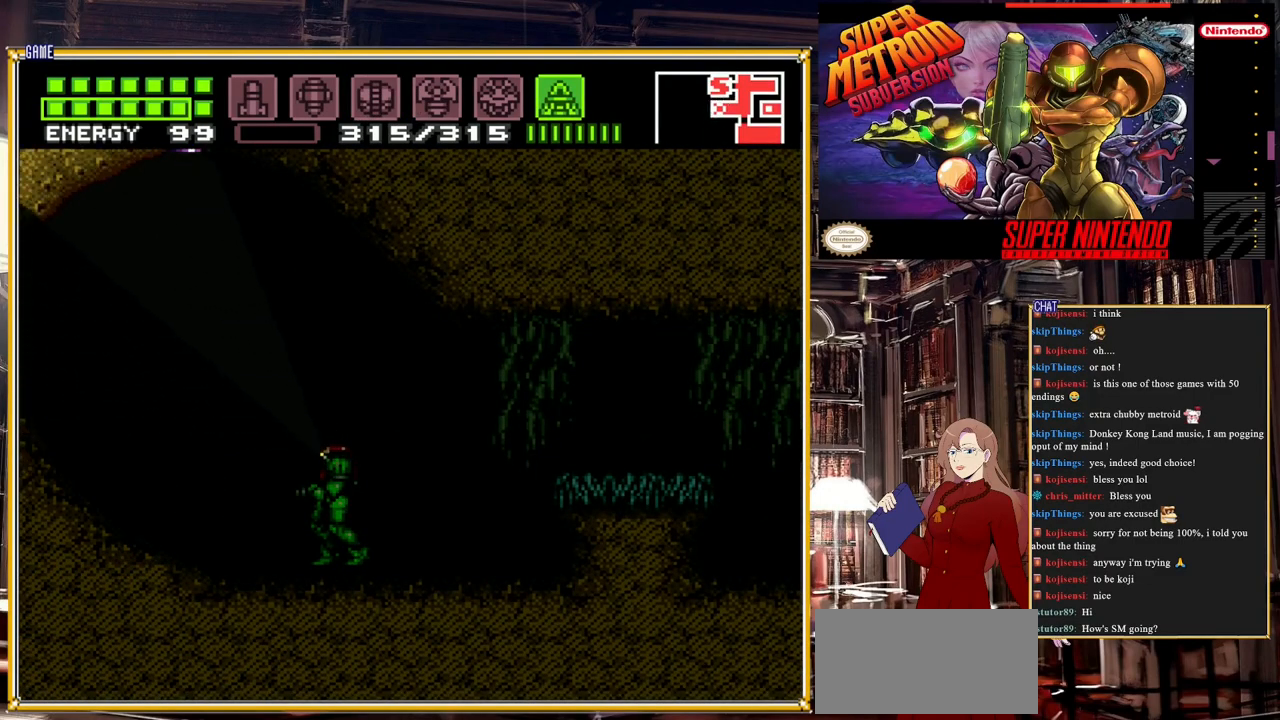
{"buttons": ["DPAD_LEFT"], "events": [[350, "DPAD_UP", "up"], [383, "Y", "up"], [483, "DPAD_LEFT", "down"]]}
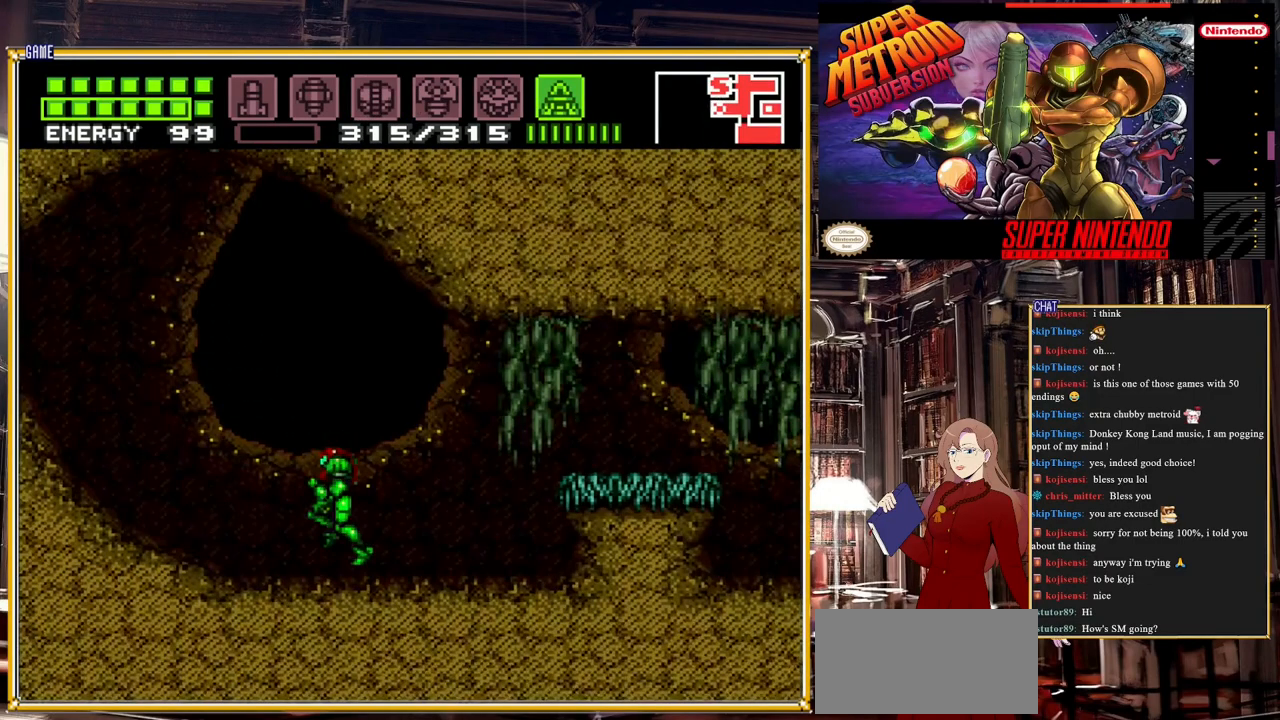
{"buttons": ["A", "DPAD_UP"], "events": [[200, "A", "down"], [383, "DPAD_LEFT", "up"], [383, "DPAD_UP", "down"]]}
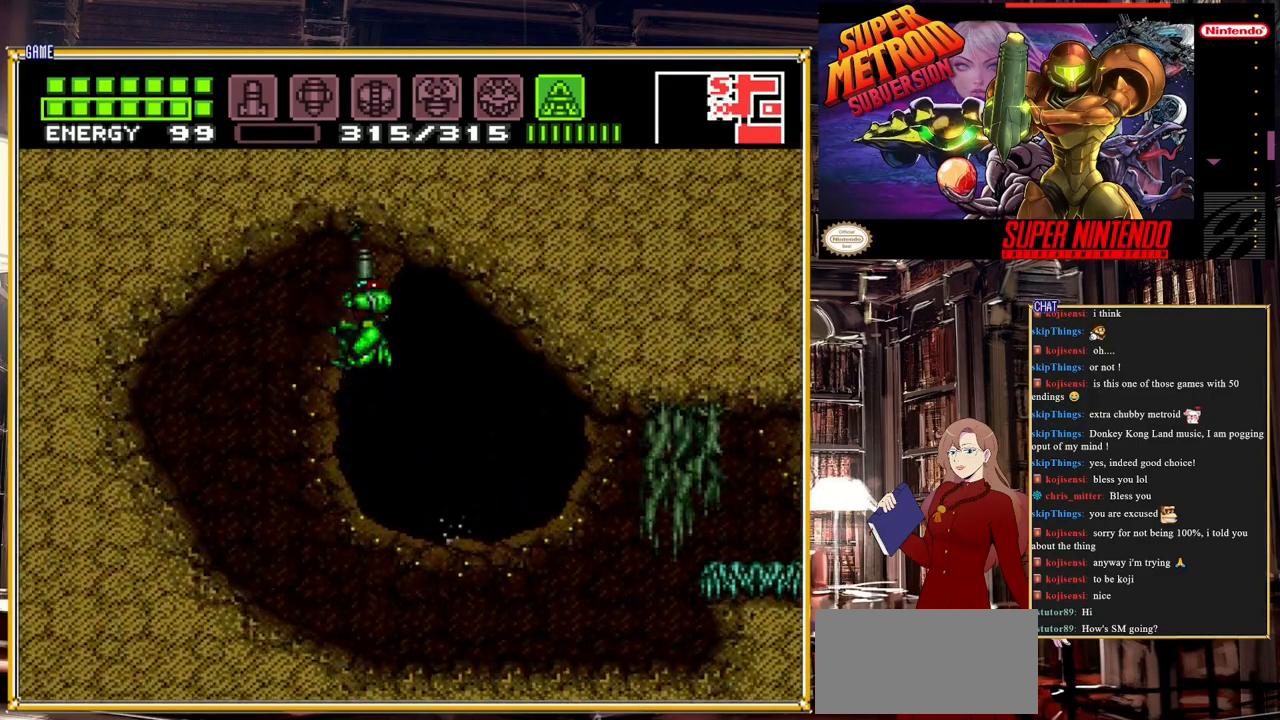
{"buttons": [], "events": [[167, "A", "up"], [283, "DPAD_UP", "up"], [317, "DPAD_UP", "down"], [350, "DPAD_LEFT", "down"], [467, "DPAD_LEFT", "up"], [483, "DPAD_UP", "up"]]}
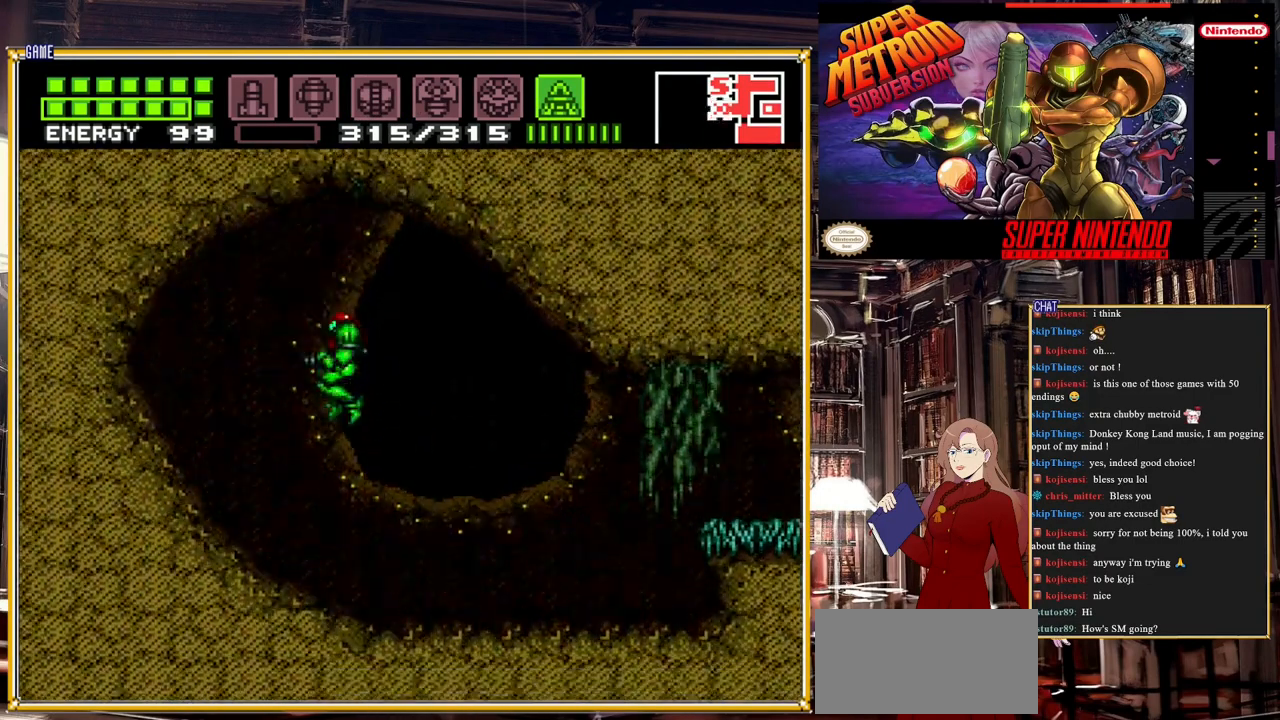
{"buttons": ["Y", "DPAD_UP"], "events": [[100, "SELECT", "down"], [217, "SELECT", "up"], [383, "DPAD_UP", "down"], [450, "Y", "down"]]}
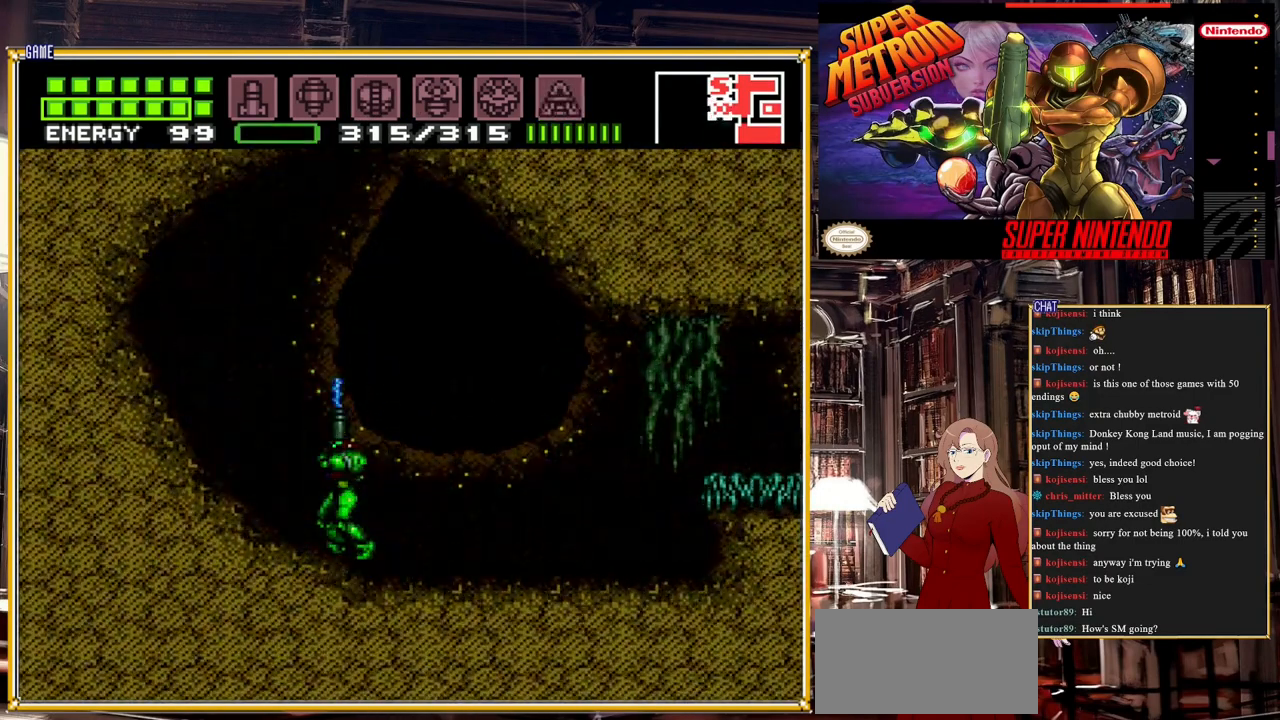
{"buttons": ["A"], "events": [[83, "Y", "up"], [100, "DPAD_UP", "up"], [233, "A", "down"]]}